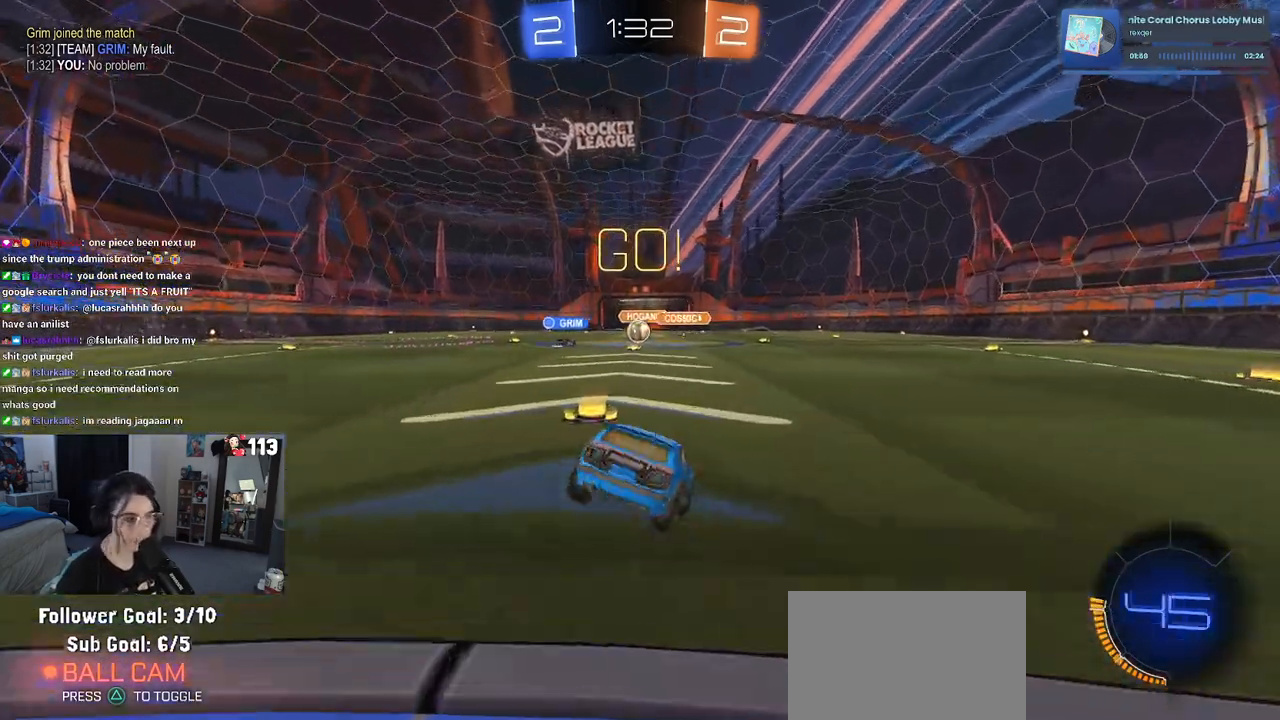
Gameplay with a controller (PlayStation layout); each line is a JSON object with the inputs held at the frame after it. "events" lists button and stick changes between this image and that frame as [ms after this image, input, new state], when the widget could be followed in between.
{"buttons": ["R2"], "left_stick": "left", "right_stick": "center", "events": [[17, "SQUARE", "up"], [17, "left_stick", "center"], [400, "left_stick", "left"]]}
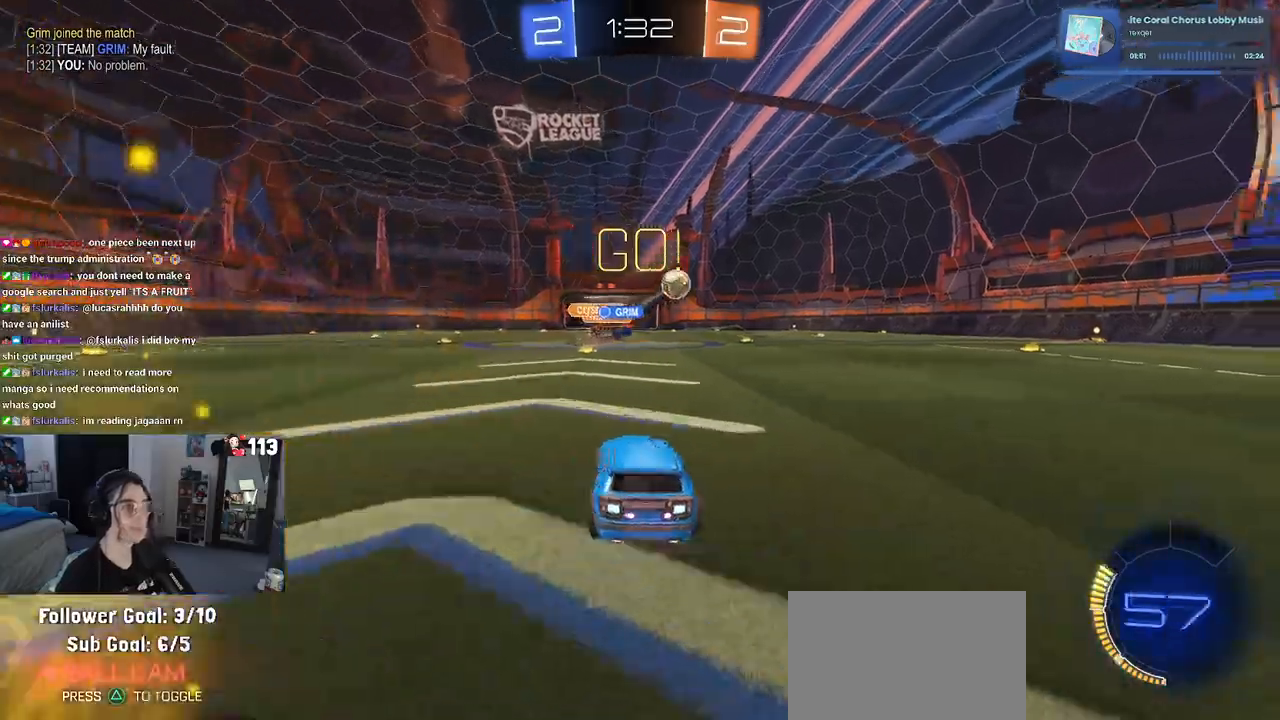
{"buttons": ["R2"], "left_stick": "right", "right_stick": "center", "events": [[133, "left_stick", "right"], [283, "SQUARE", "down"], [383, "SQUARE", "up"]]}
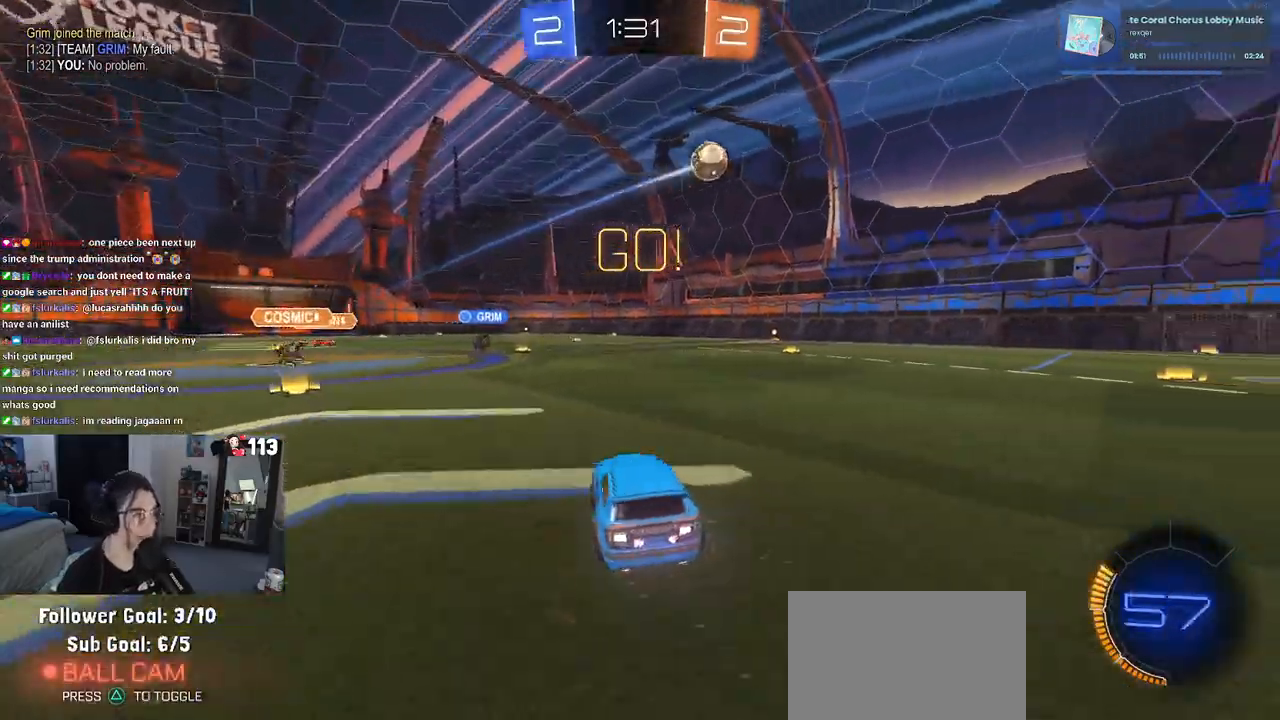
{"buttons": ["R1", "R2"], "left_stick": "right", "right_stick": "center", "events": [[167, "R1", "down"]]}
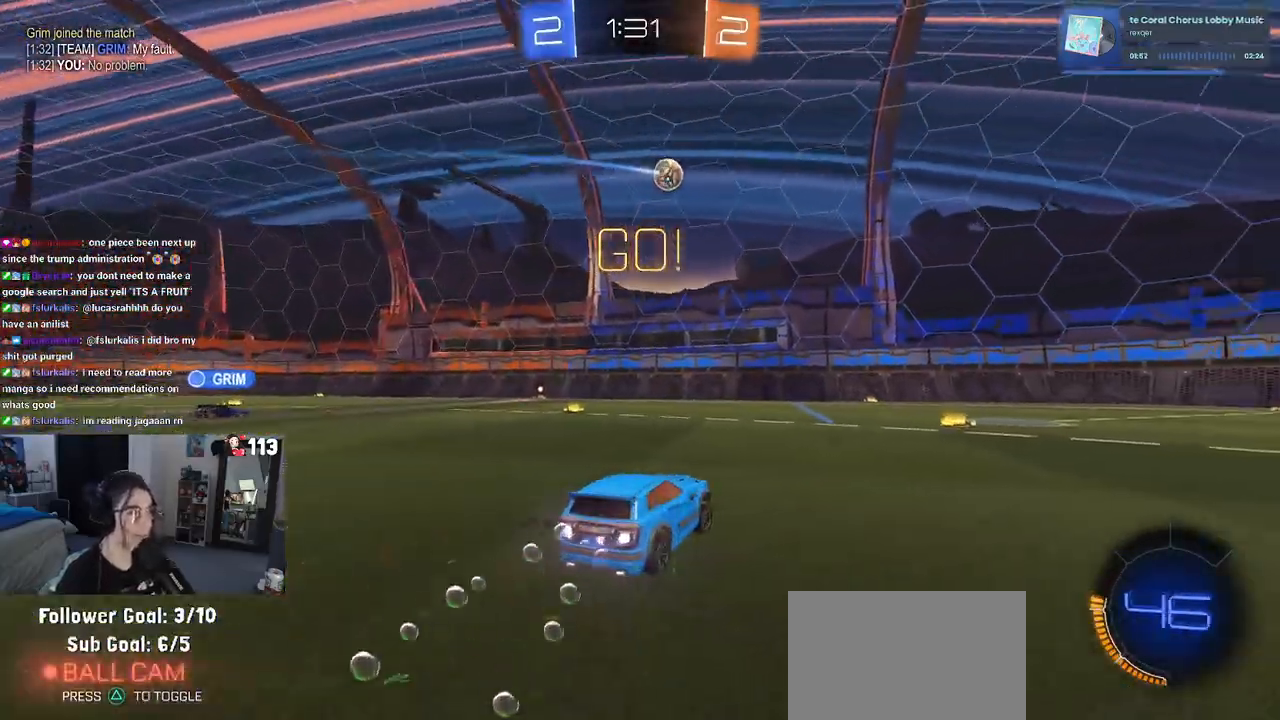
{"buttons": ["R1", "R2"], "left_stick": "center", "right_stick": "center", "events": [[167, "left_stick", "center"]]}
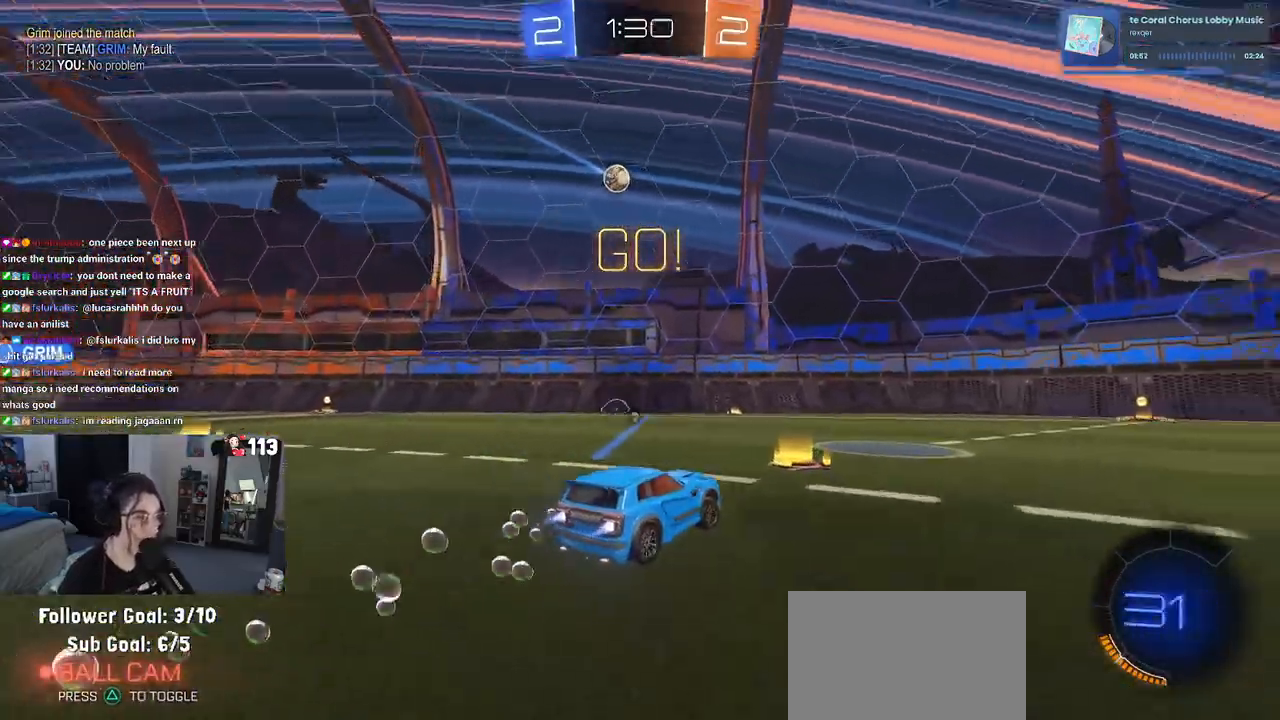
{"buttons": ["TRIANGLE", "R1", "R2"], "left_stick": "center", "right_stick": "center", "events": [[17, "TRIANGLE", "down"], [67, "left_stick", "right"], [133, "TRIANGLE", "up"], [233, "left_stick", "center"], [367, "TRIANGLE", "down"]]}
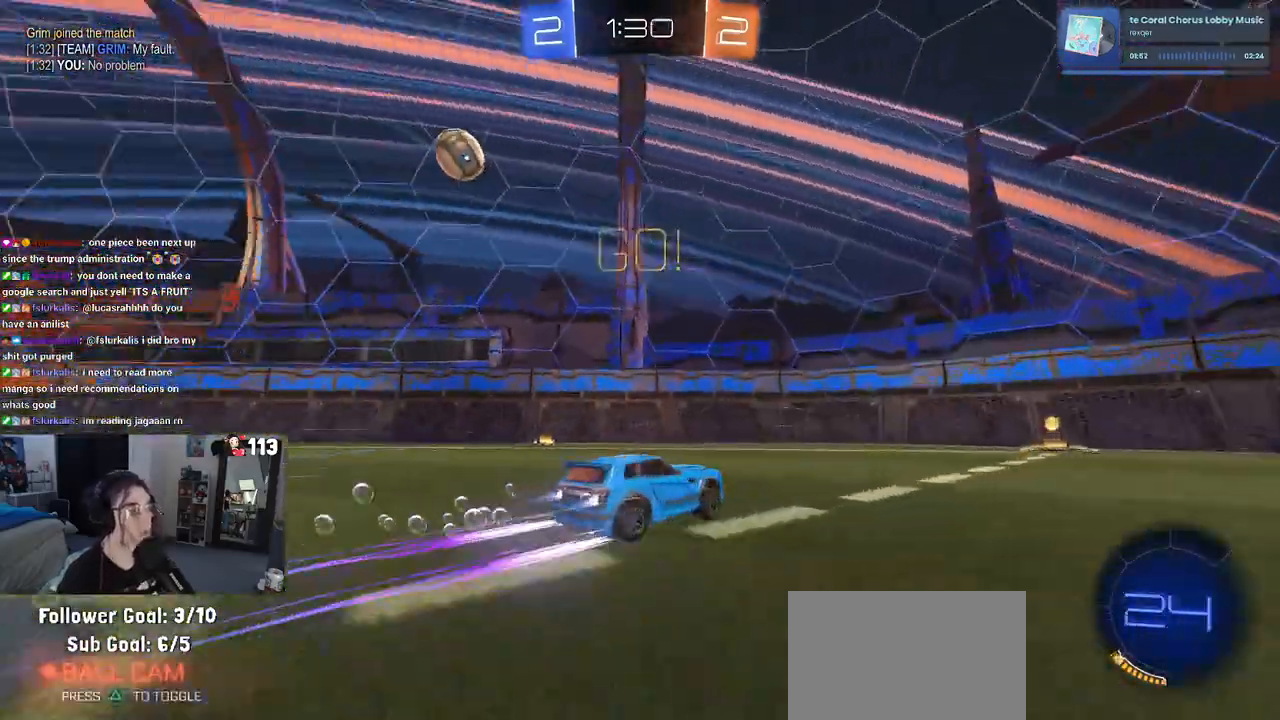
{"buttons": ["SQUARE", "R2"], "left_stick": "down-right", "right_stick": "center", "events": [[17, "TRIANGLE", "up"], [33, "R1", "up"], [300, "left_stick", "down-right"], [417, "SQUARE", "down"]]}
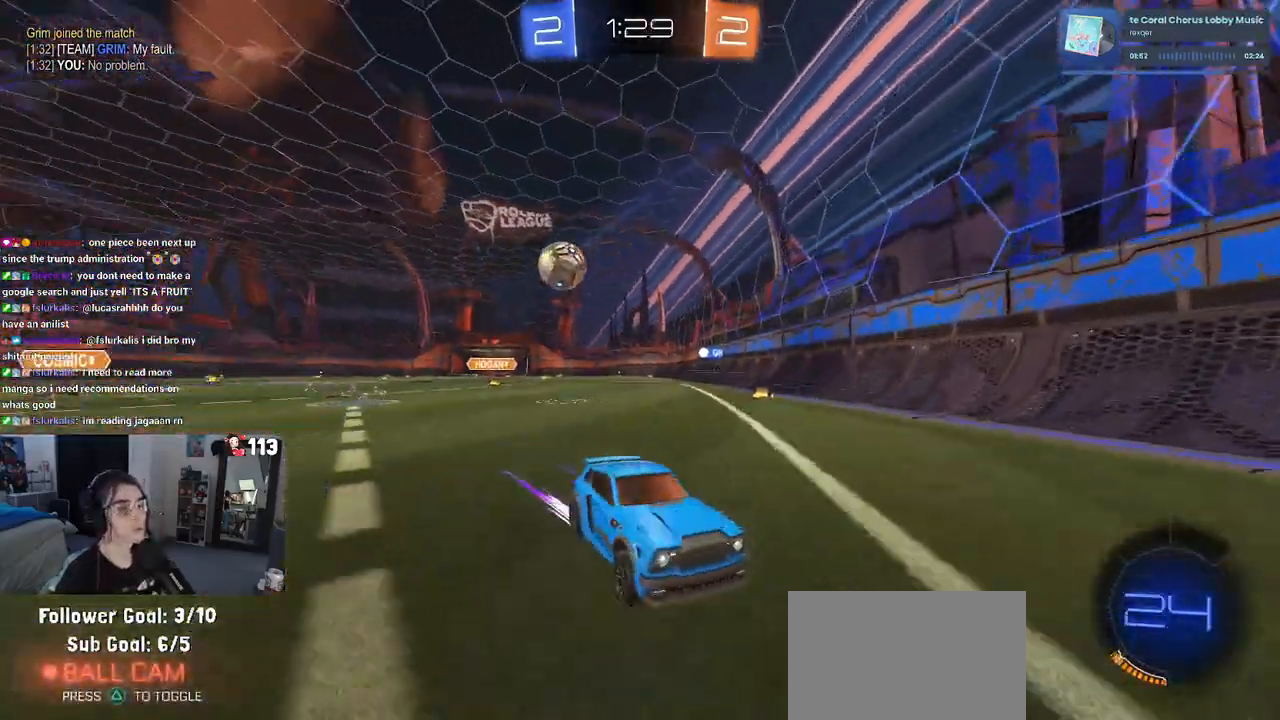
{"buttons": ["R2"], "left_stick": "left", "right_stick": "center", "events": [[17, "SQUARE", "up"], [283, "left_stick", "right"], [400, "left_stick", "center"], [483, "left_stick", "left"]]}
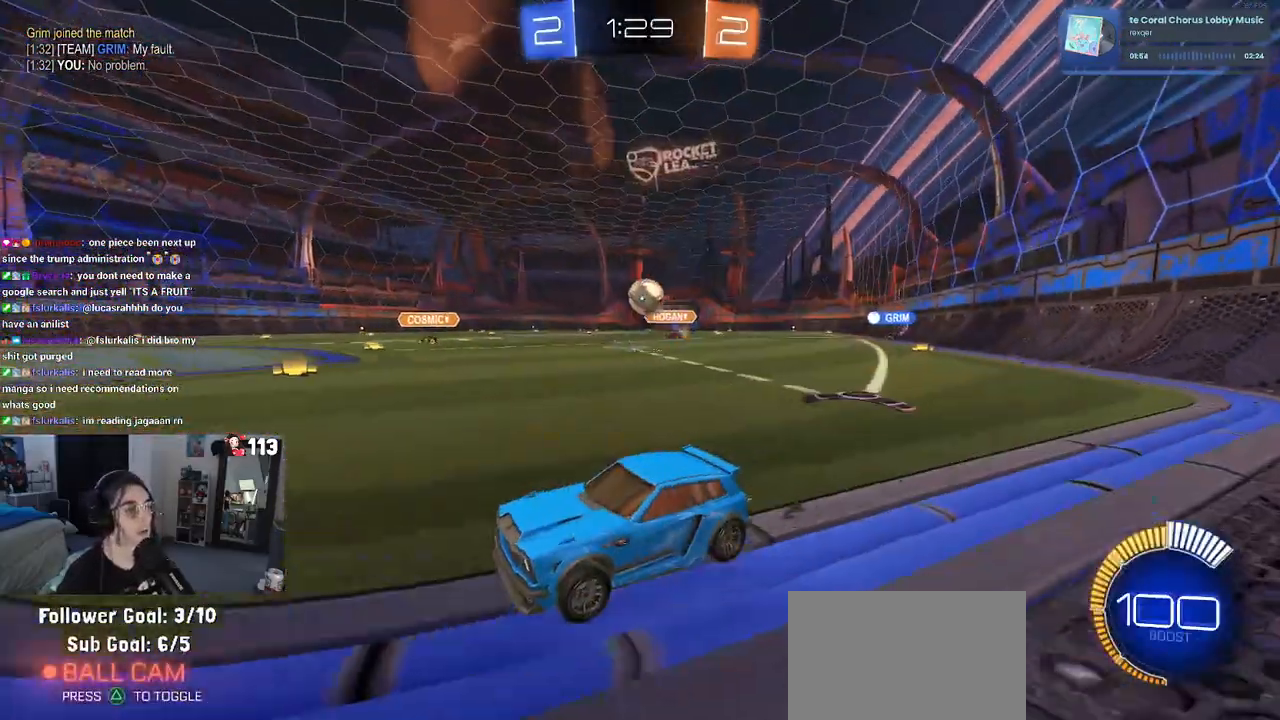
{"buttons": ["R2"], "left_stick": "right", "right_stick": "center", "events": [[117, "left_stick", "center"], [400, "left_stick", "right"]]}
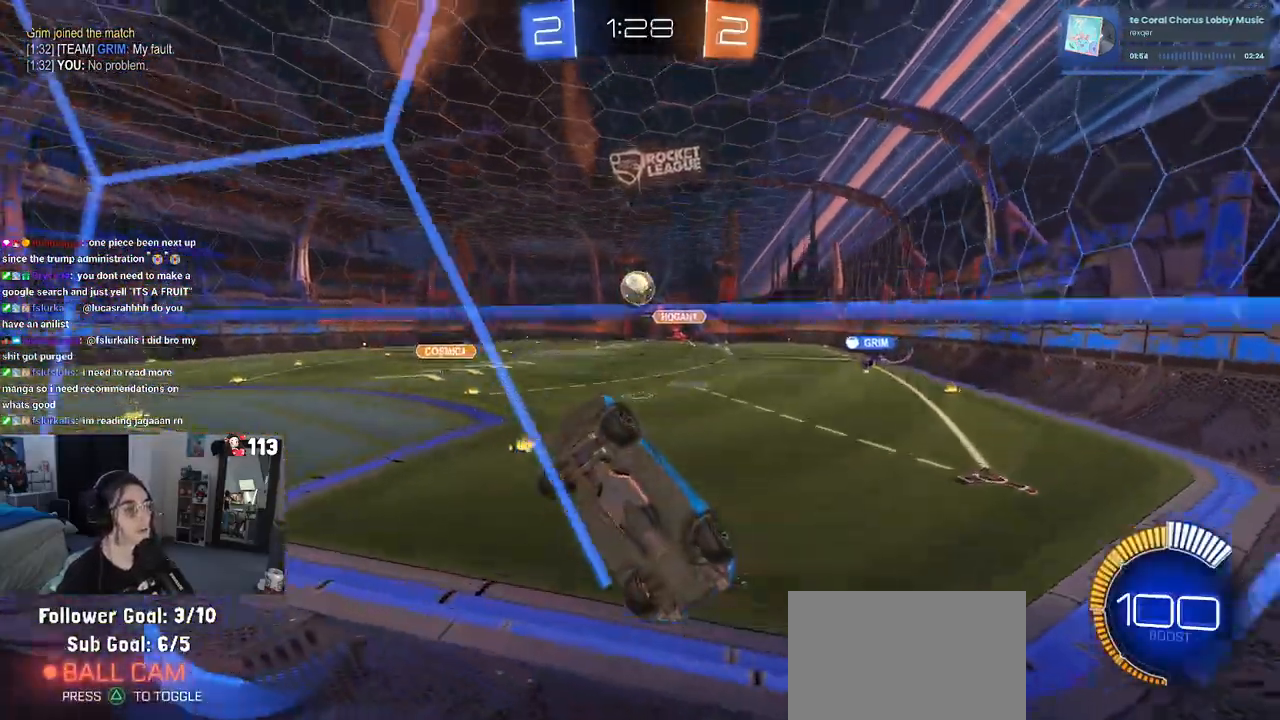
{"buttons": ["R2"], "left_stick": "center", "right_stick": "center", "events": [[217, "left_stick", "center"]]}
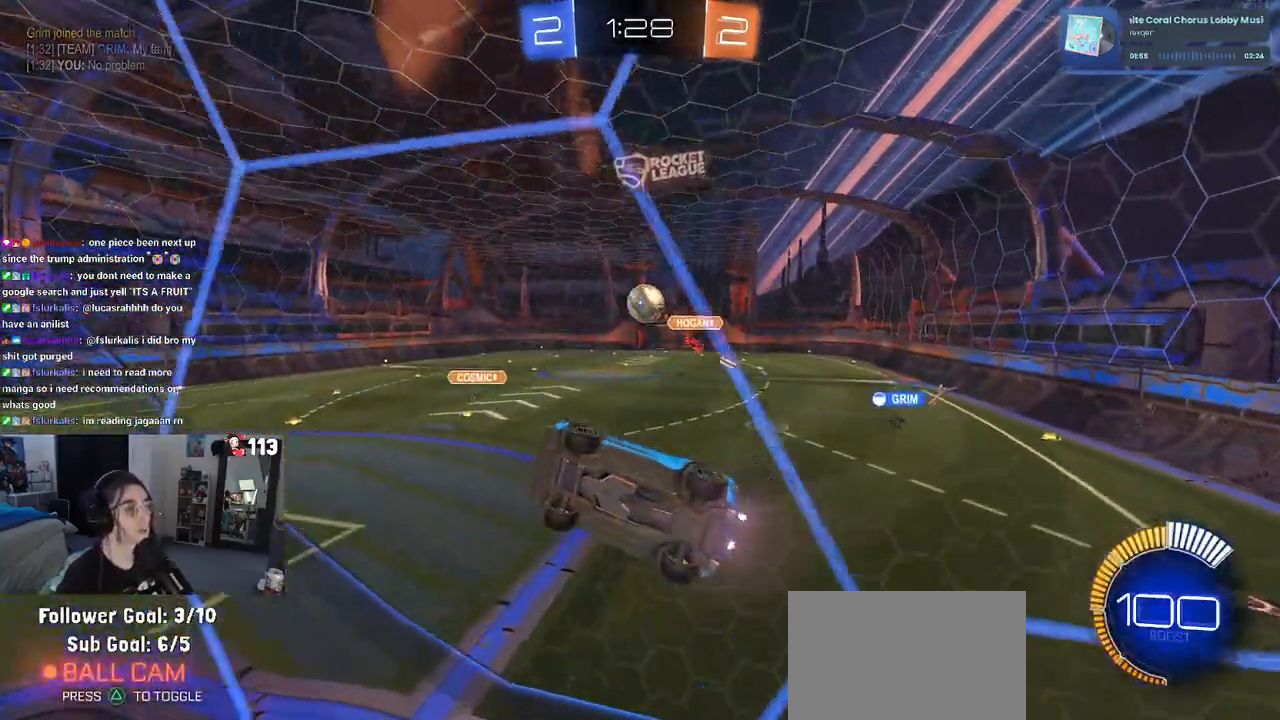
{"buttons": ["R2"], "left_stick": "right", "right_stick": "center", "events": [[300, "L2", "down"], [350, "left_stick", "right"], [367, "R2", "up"], [417, "R2", "down"], [500, "L2", "up"]]}
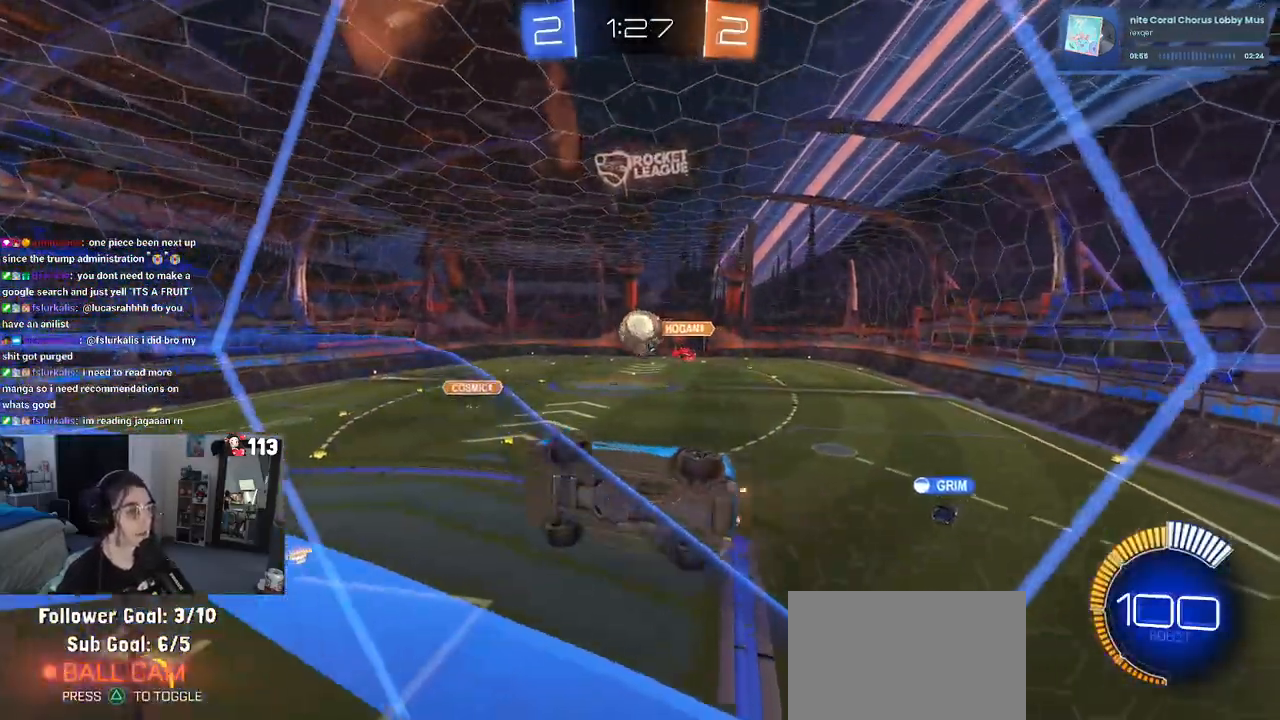
{"buttons": ["CROSS", "L1", "R2"], "left_stick": "down", "right_stick": "center", "events": [[33, "left_stick", "center"], [100, "R1", "down"], [283, "left_stick", "down-right"], [367, "R1", "up"], [400, "CROSS", "down"], [500, "L1", "down"], [500, "left_stick", "down"]]}
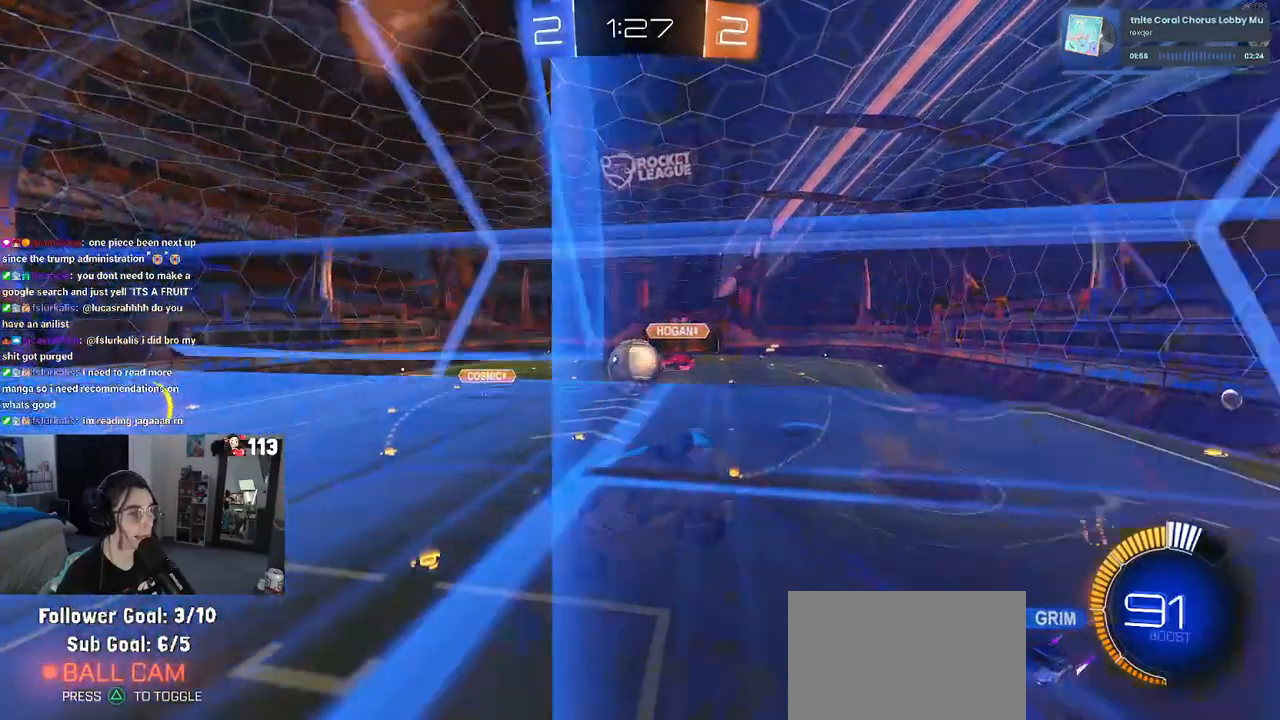
{"buttons": ["CROSS", "R1", "R2"], "left_stick": "down", "right_stick": "center", "events": [[67, "CROSS", "up"], [100, "R1", "down"], [117, "L1", "up"], [150, "left_stick", "center"], [333, "left_stick", "up-left"], [383, "CROSS", "down"], [483, "left_stick", "down"]]}
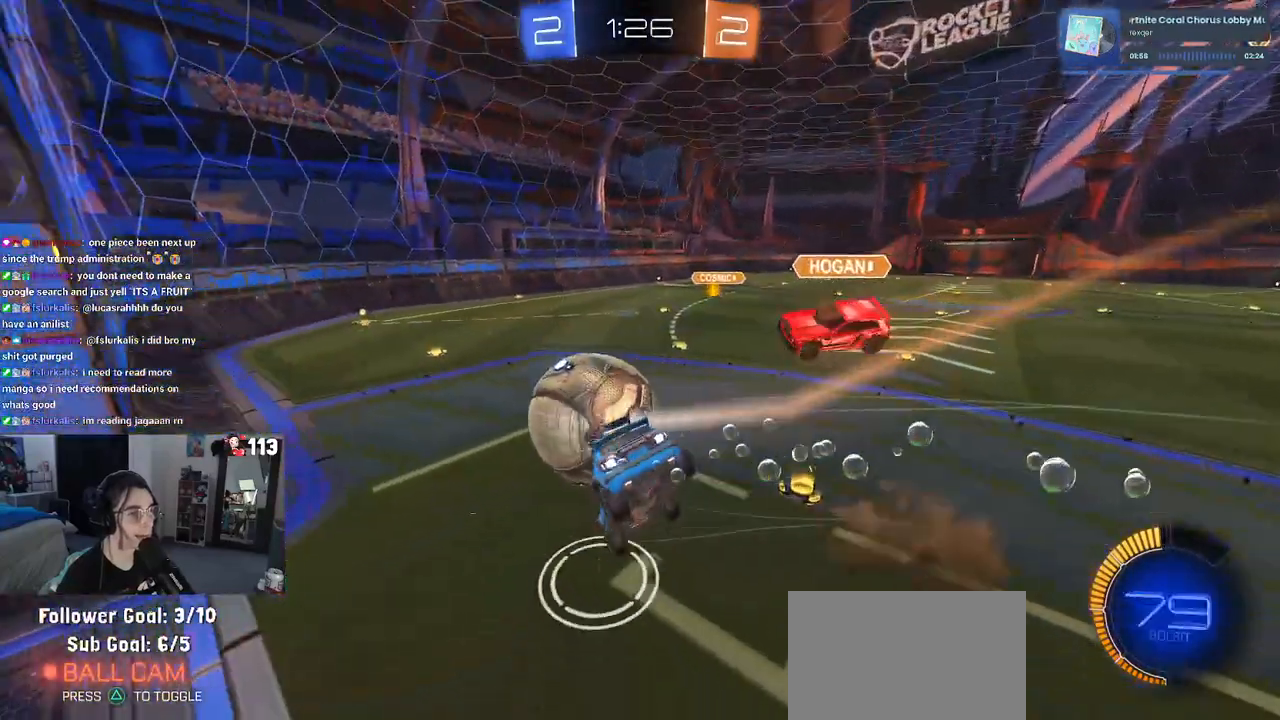
{"buttons": ["L1", "R1", "R2"], "left_stick": "down-right", "right_stick": "center", "events": [[17, "CROSS", "up"], [250, "left_stick", "center"], [333, "left_stick", "down-right"], [400, "L1", "down"]]}
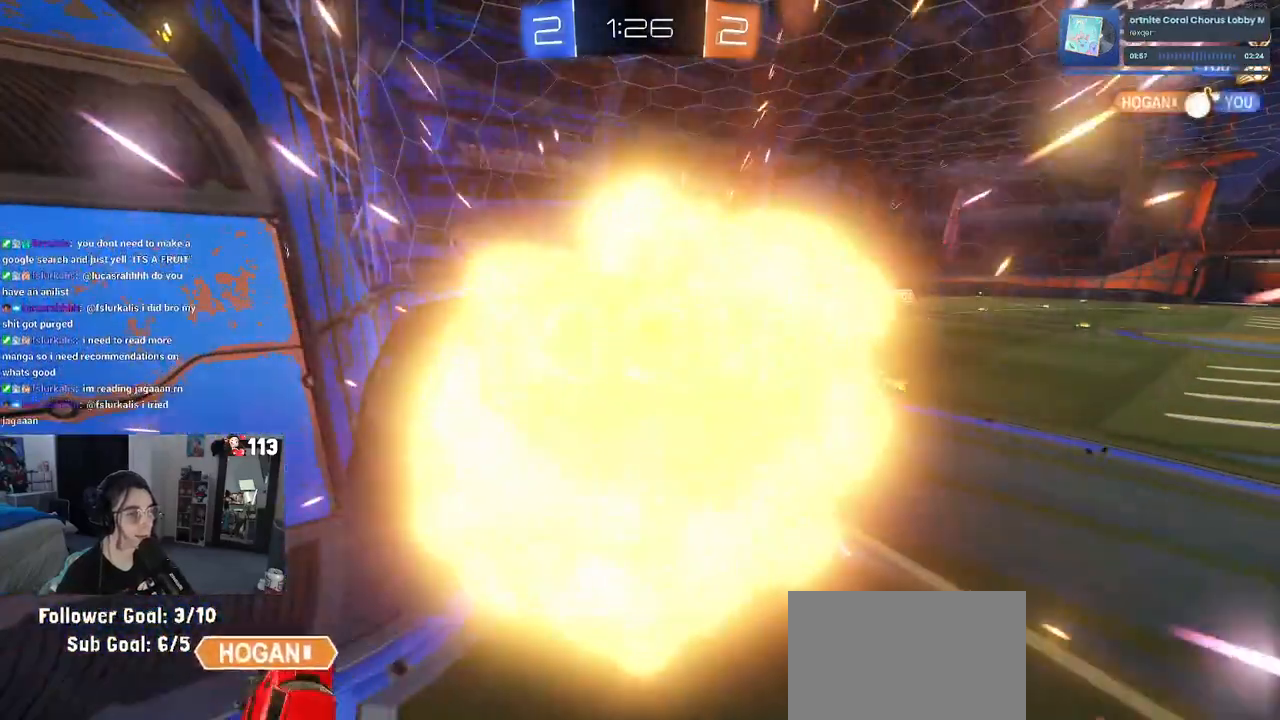
{"buttons": [], "left_stick": "center", "right_stick": "center", "events": [[83, "left_stick", "right"], [200, "left_stick", "center"], [233, "R1", "up"], [250, "L1", "up"], [250, "R2", "up"]]}
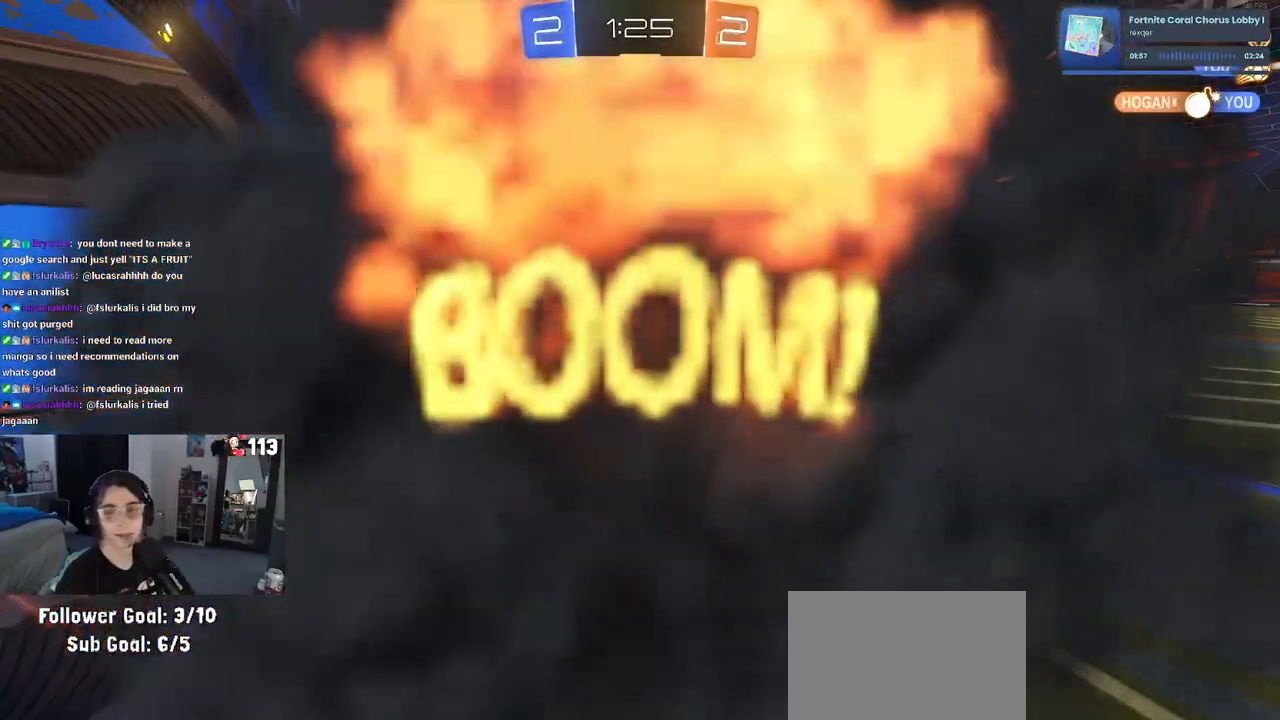
{"buttons": [], "left_stick": "center", "right_stick": "center", "events": []}
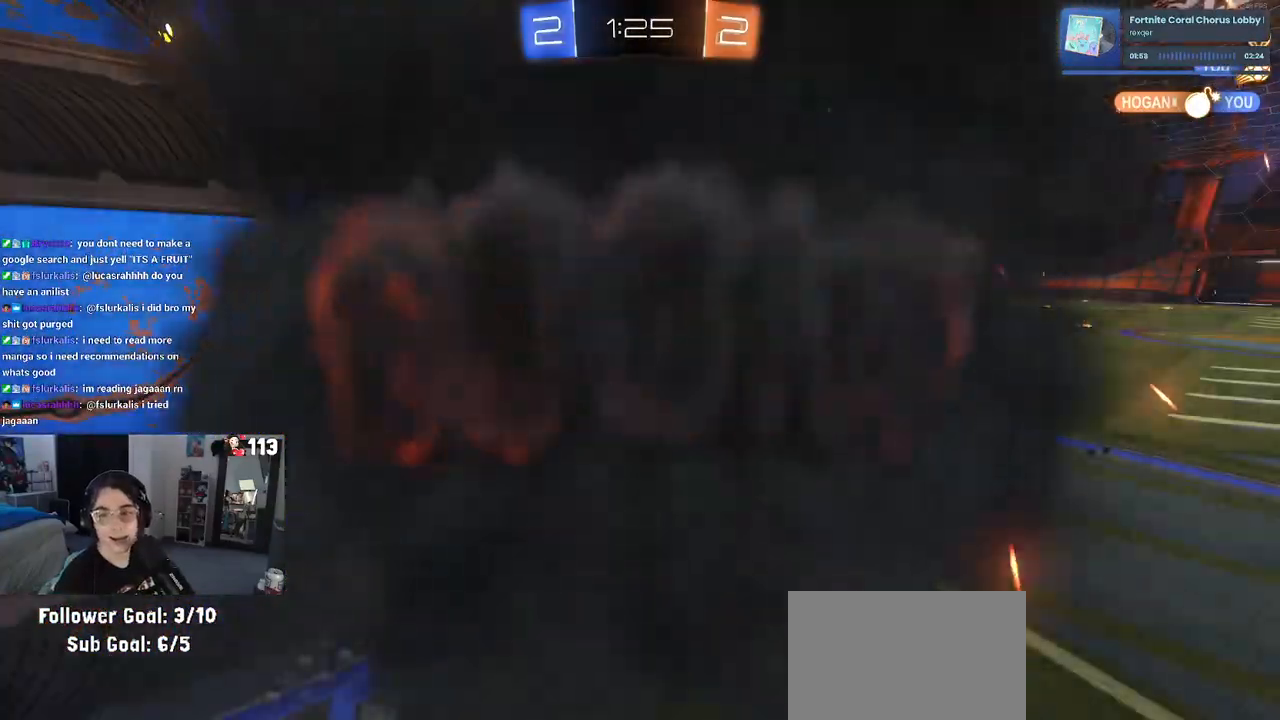
{"buttons": [], "left_stick": "center", "right_stick": "center", "events": []}
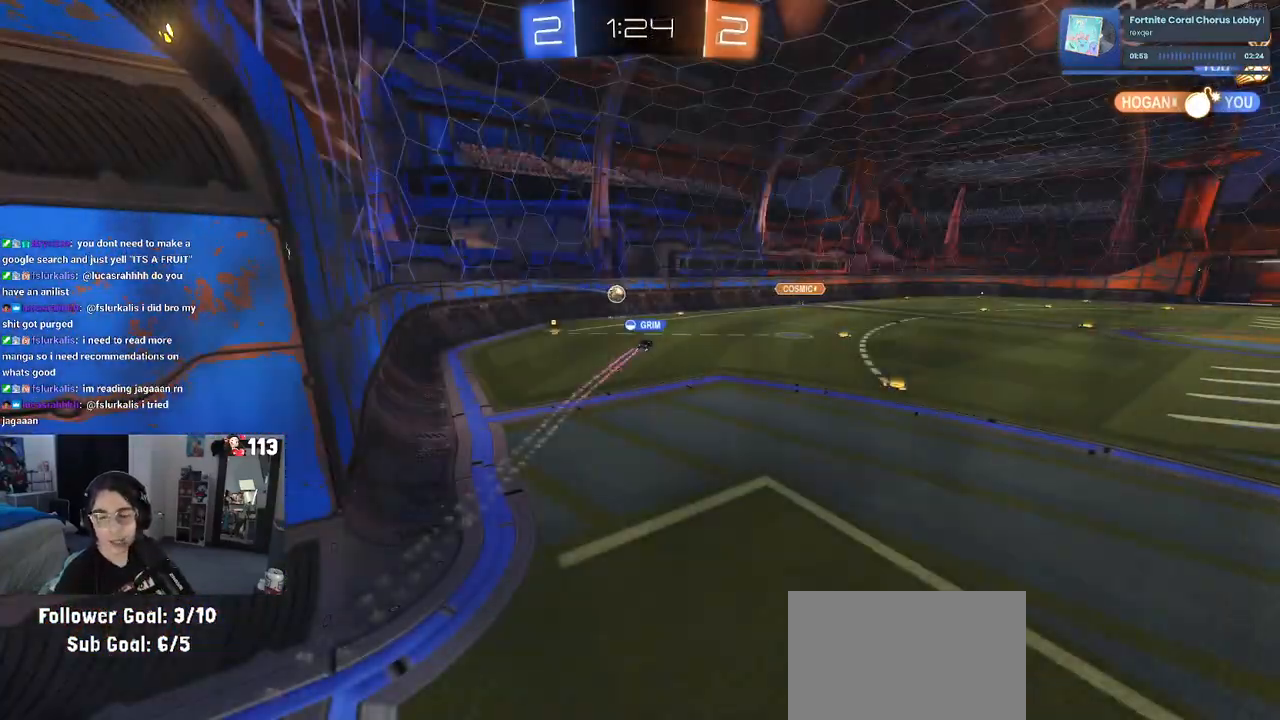
{"buttons": [], "left_stick": "center", "right_stick": "center", "events": []}
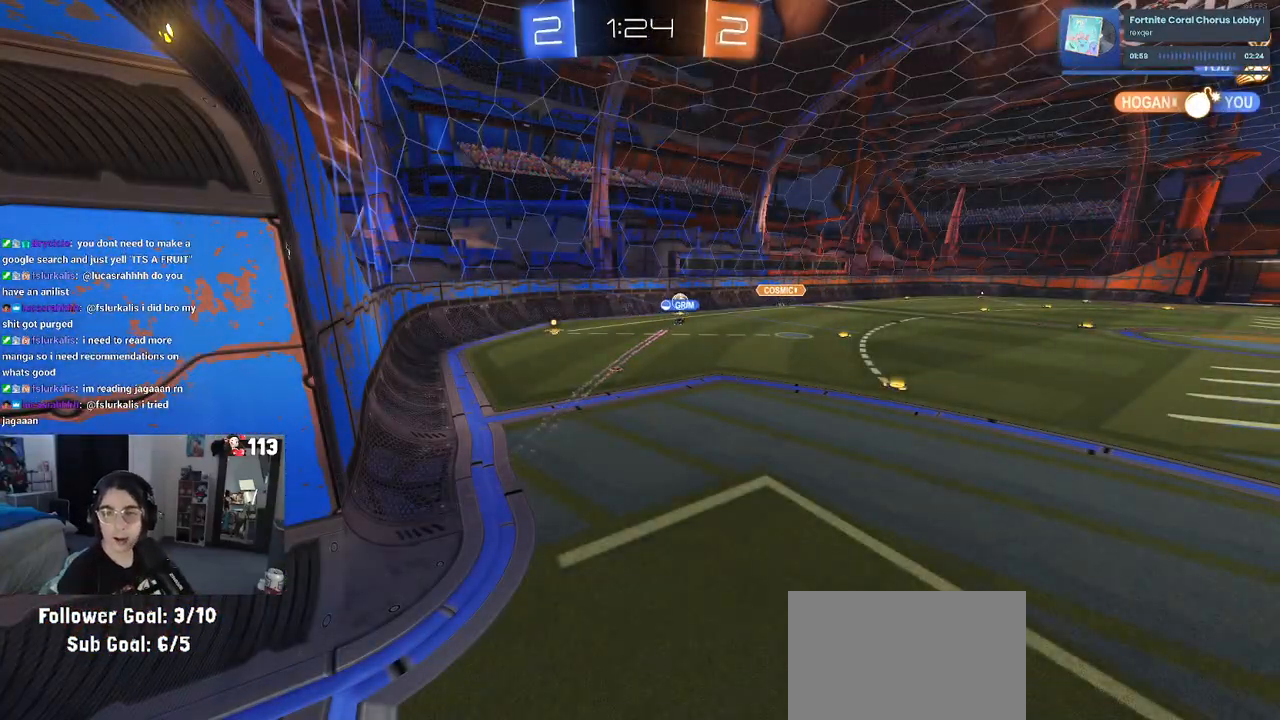
{"buttons": [], "left_stick": "center", "right_stick": "center", "events": []}
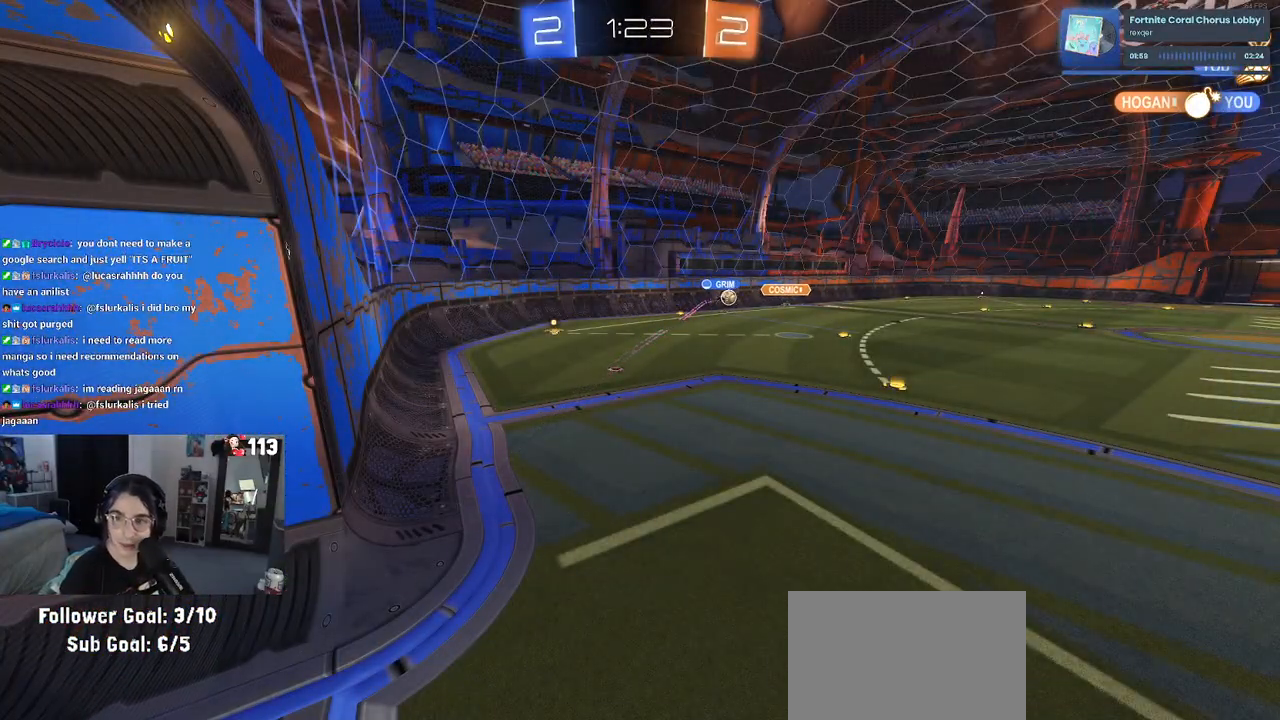
{"buttons": ["R2"], "left_stick": "center", "right_stick": "center", "events": [[200, "R2", "down"]]}
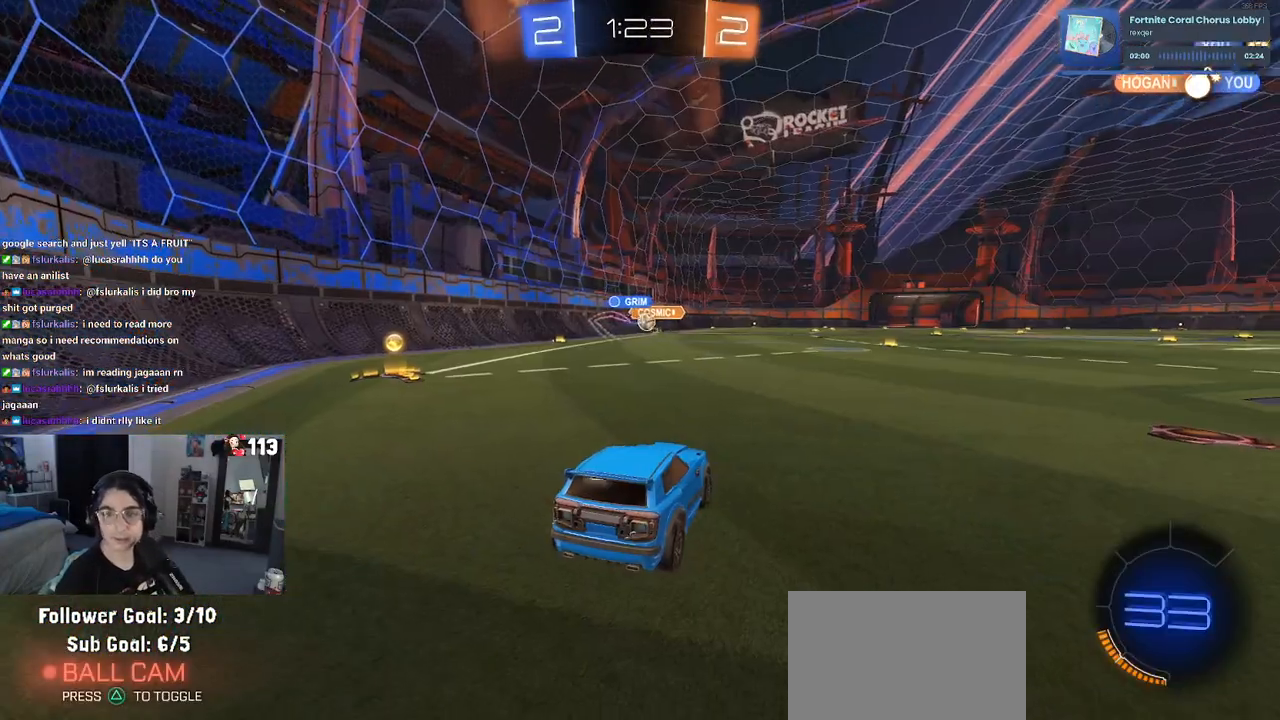
{"buttons": ["R2"], "left_stick": "left", "right_stick": "center", "events": [[367, "left_stick", "left"]]}
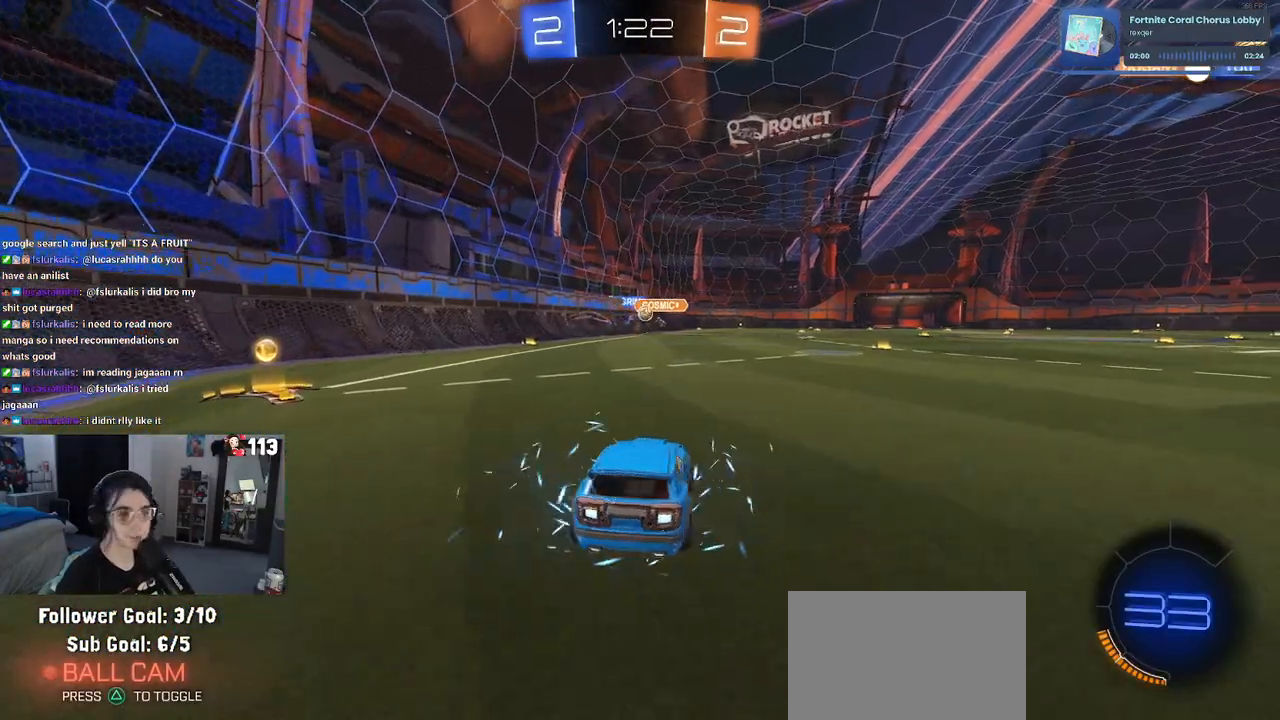
{"buttons": ["R2"], "left_stick": "left", "right_stick": "center", "events": []}
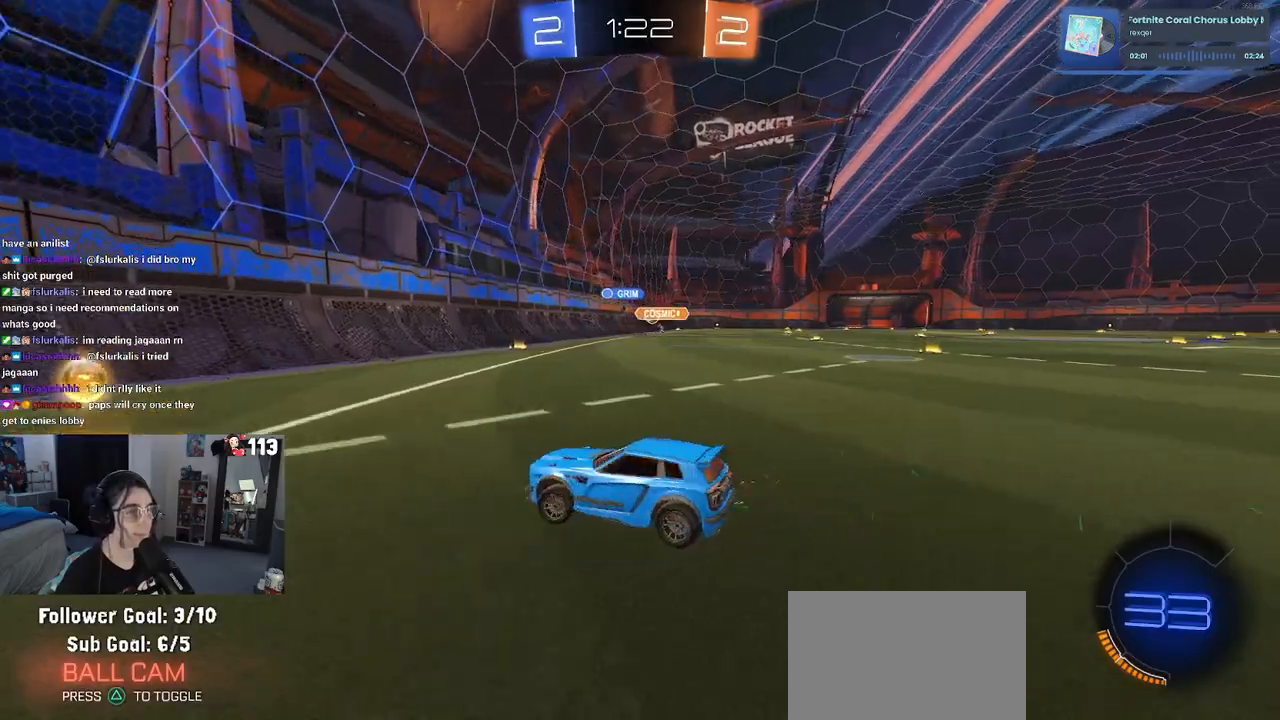
{"buttons": ["R2"], "left_stick": "right", "right_stick": "center", "events": [[67, "left_stick", "down-right"], [133, "SQUARE", "down"], [267, "SQUARE", "up"], [433, "left_stick", "right"]]}
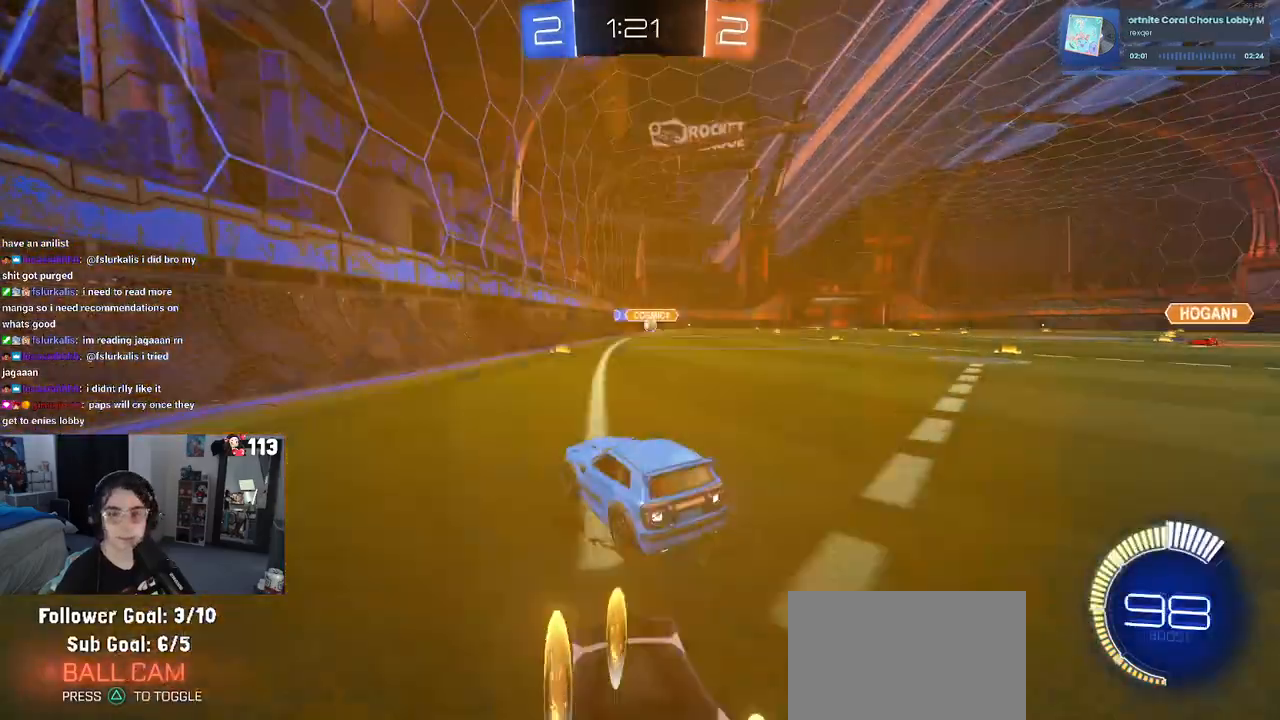
{"buttons": ["R2"], "left_stick": "left", "right_stick": "center", "events": [[200, "left_stick", "center"], [350, "left_stick", "left"]]}
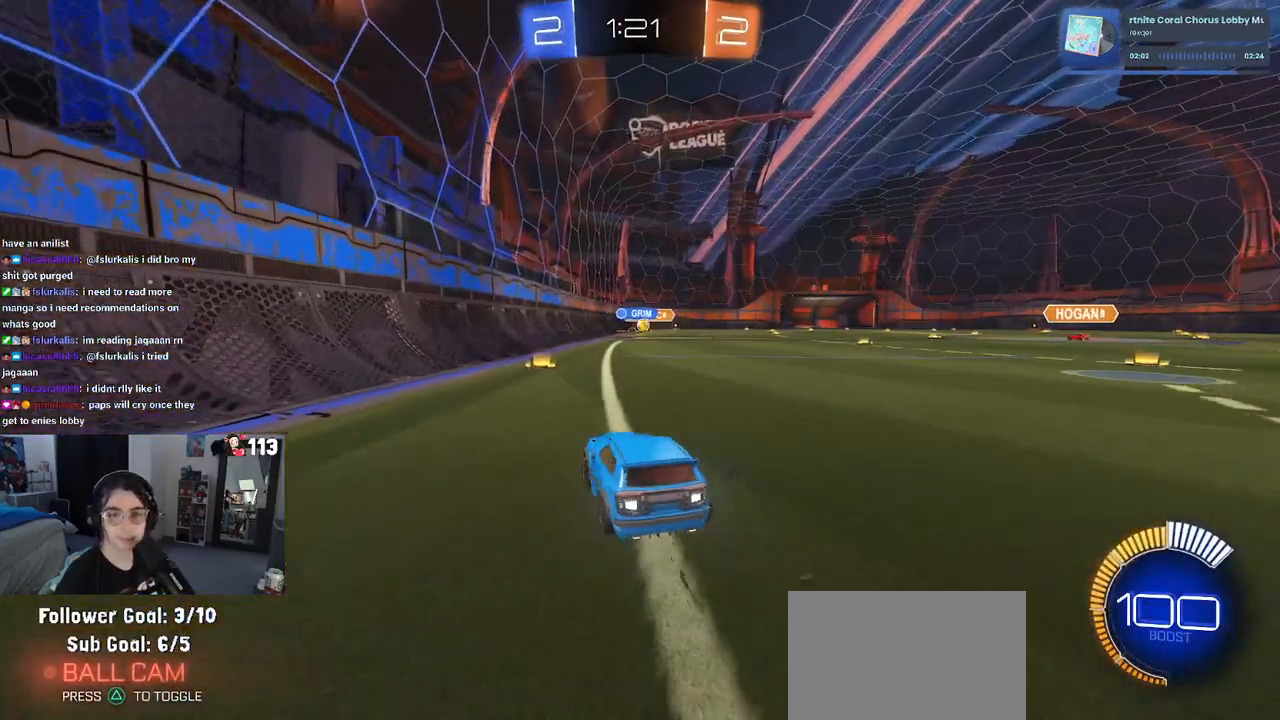
{"buttons": ["R2"], "left_stick": "right", "right_stick": "center", "events": [[50, "left_stick", "center"], [317, "left_stick", "right"]]}
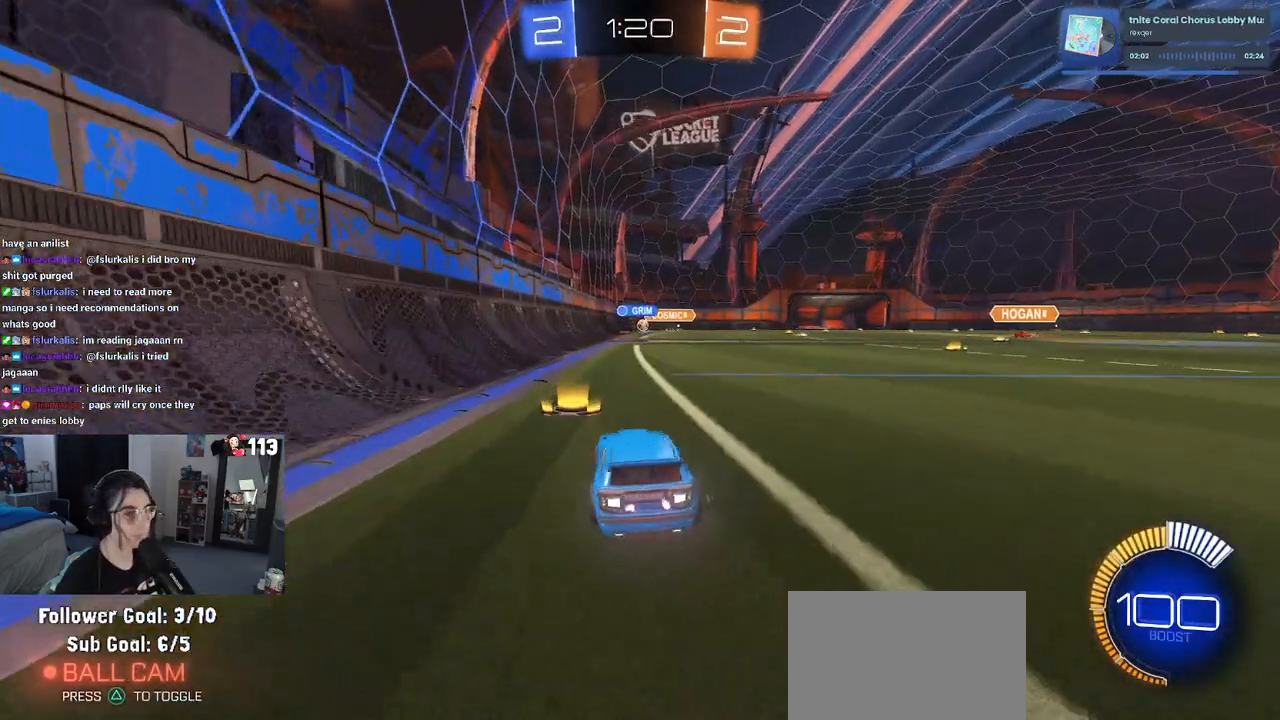
{"buttons": ["R2"], "left_stick": "center", "right_stick": "center", "events": [[267, "left_stick", "center"], [367, "left_stick", "left"], [417, "left_stick", "center"]]}
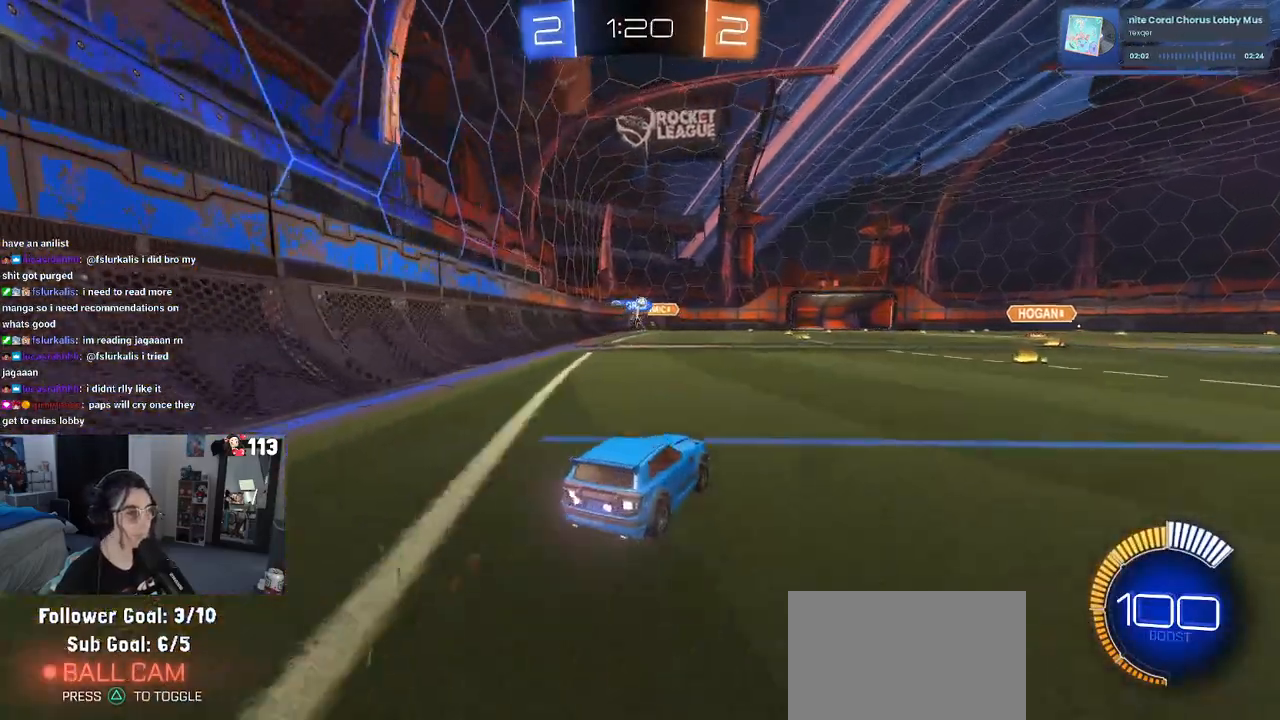
{"buttons": ["R1", "R2"], "left_stick": "center", "right_stick": "center", "events": [[133, "R1", "down"]]}
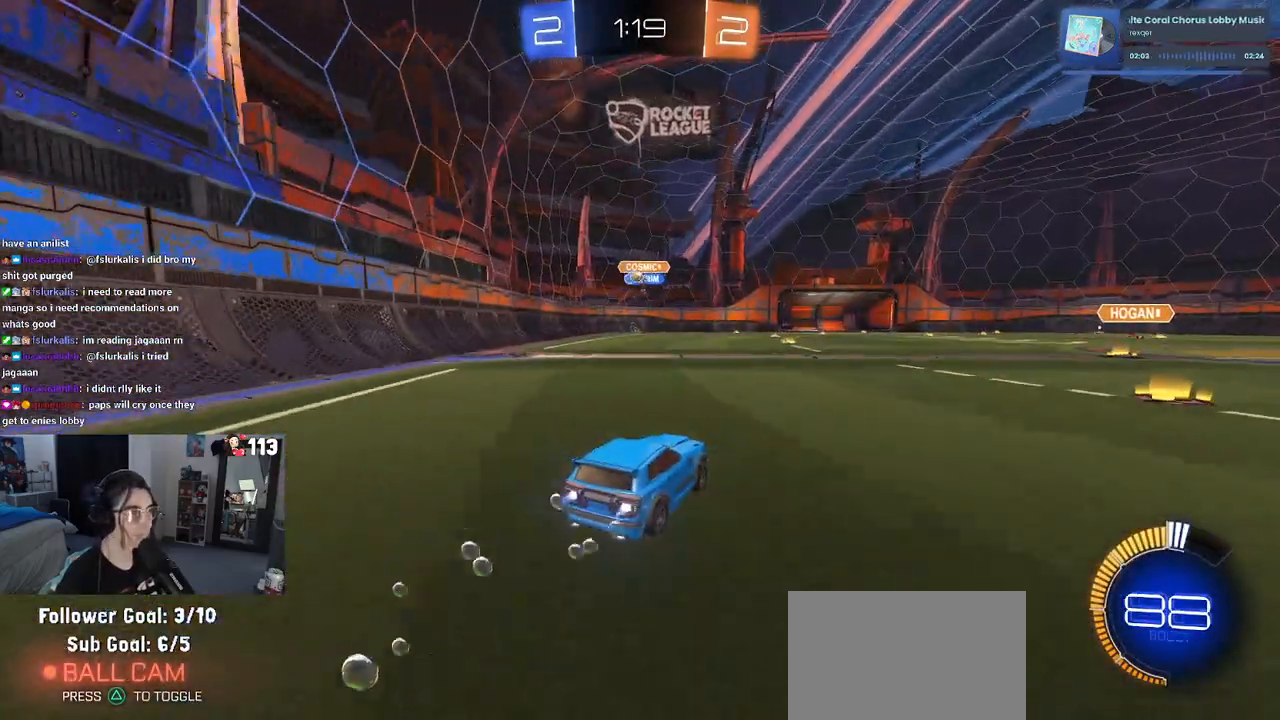
{"buttons": ["R2"], "left_stick": "left", "right_stick": "center", "events": [[150, "left_stick", "left"], [233, "R1", "up"]]}
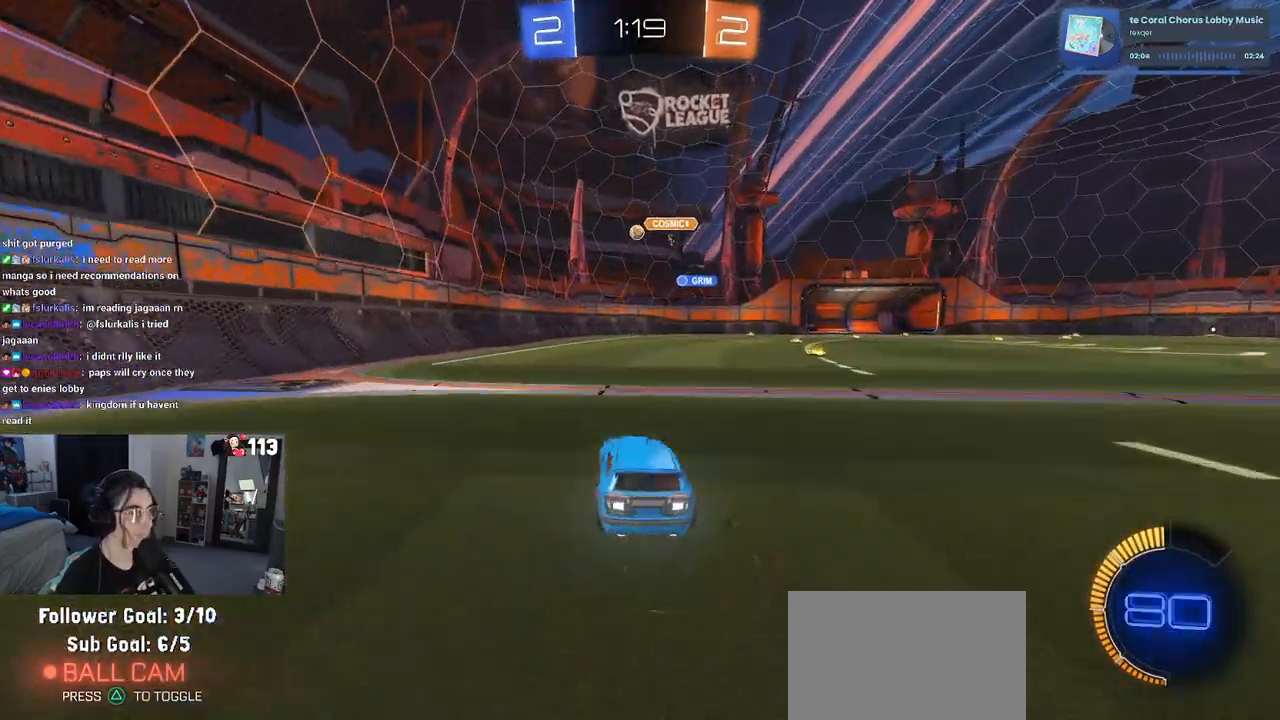
{"buttons": ["R2"], "left_stick": "left", "right_stick": "center", "events": []}
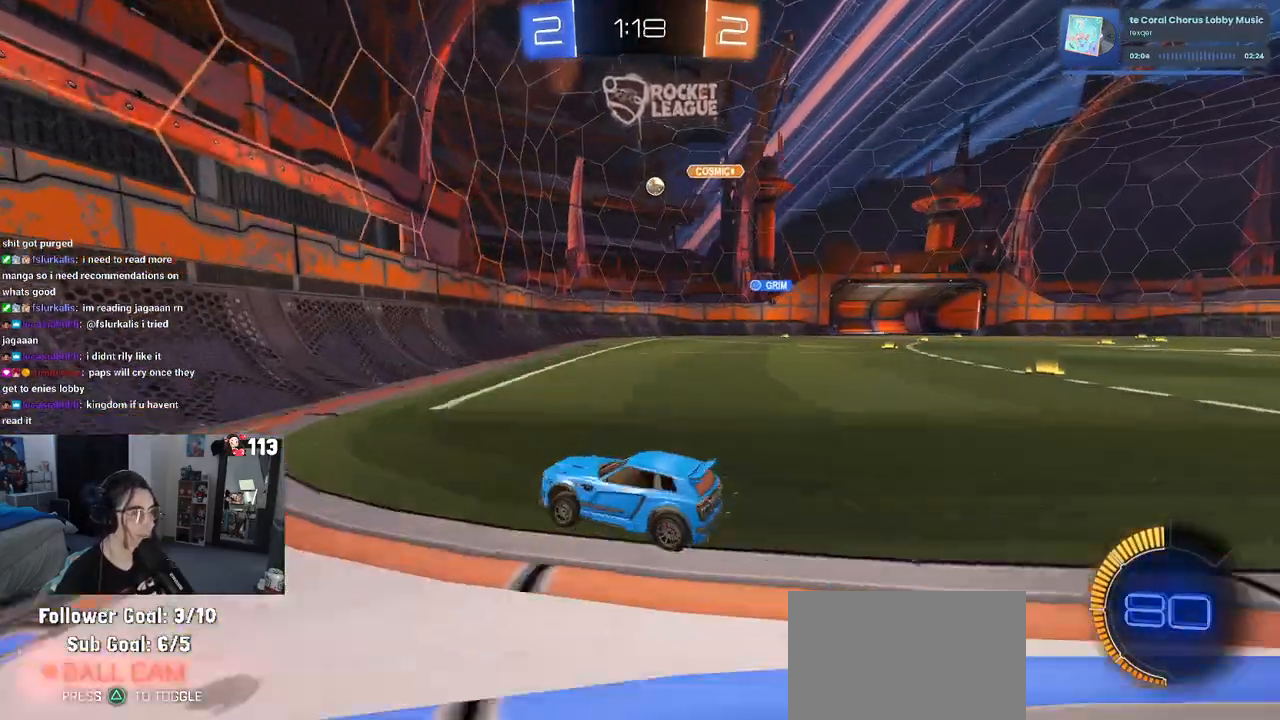
{"buttons": ["R2"], "left_stick": "right", "right_stick": "center", "events": [[67, "left_stick", "down-right"], [133, "SQUARE", "down"], [250, "SQUARE", "up"], [383, "left_stick", "right"]]}